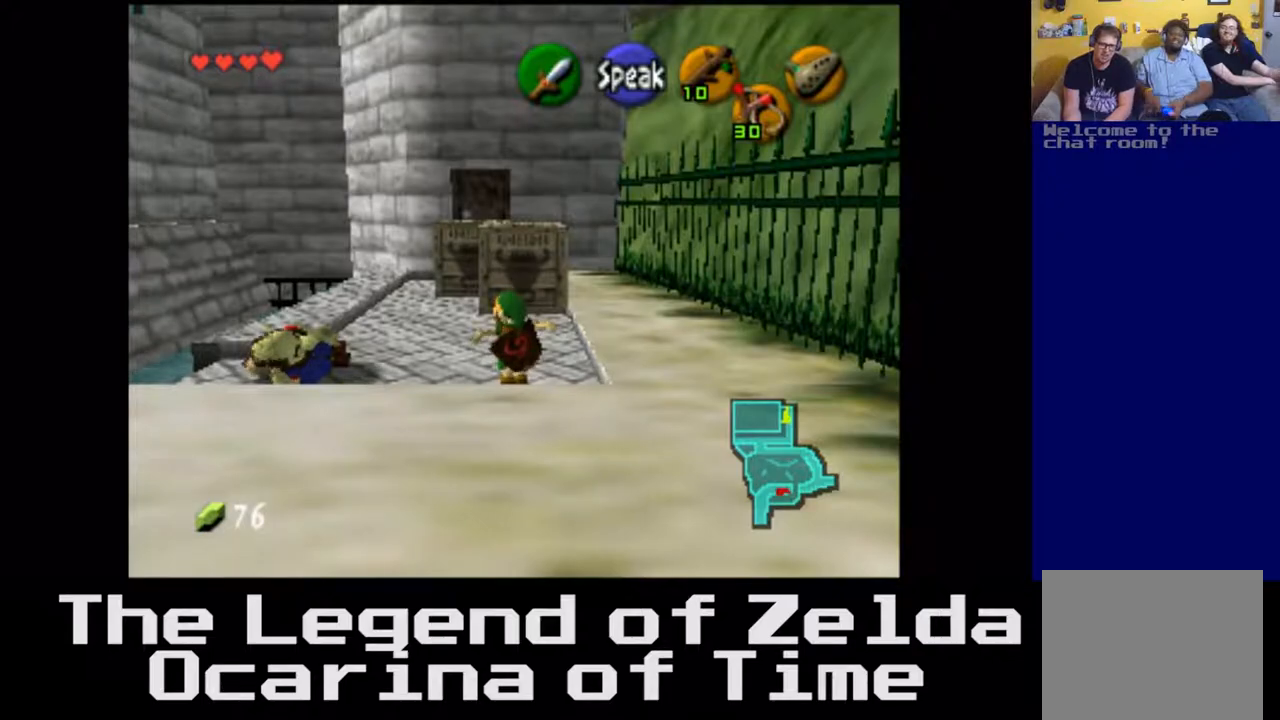
Gameplay with a controller (Xbox layout); each line is a JSON object with the inputs held at the frame after it. "events" lists button and stick changes between this image and that frame as [ms after this image, input, new state], when the widget could be followed in between. Not read: L3 R3.
{"buttons": [], "left_stick": "up", "right_stick": "center", "events": [[483, "left_stick", "up"]]}
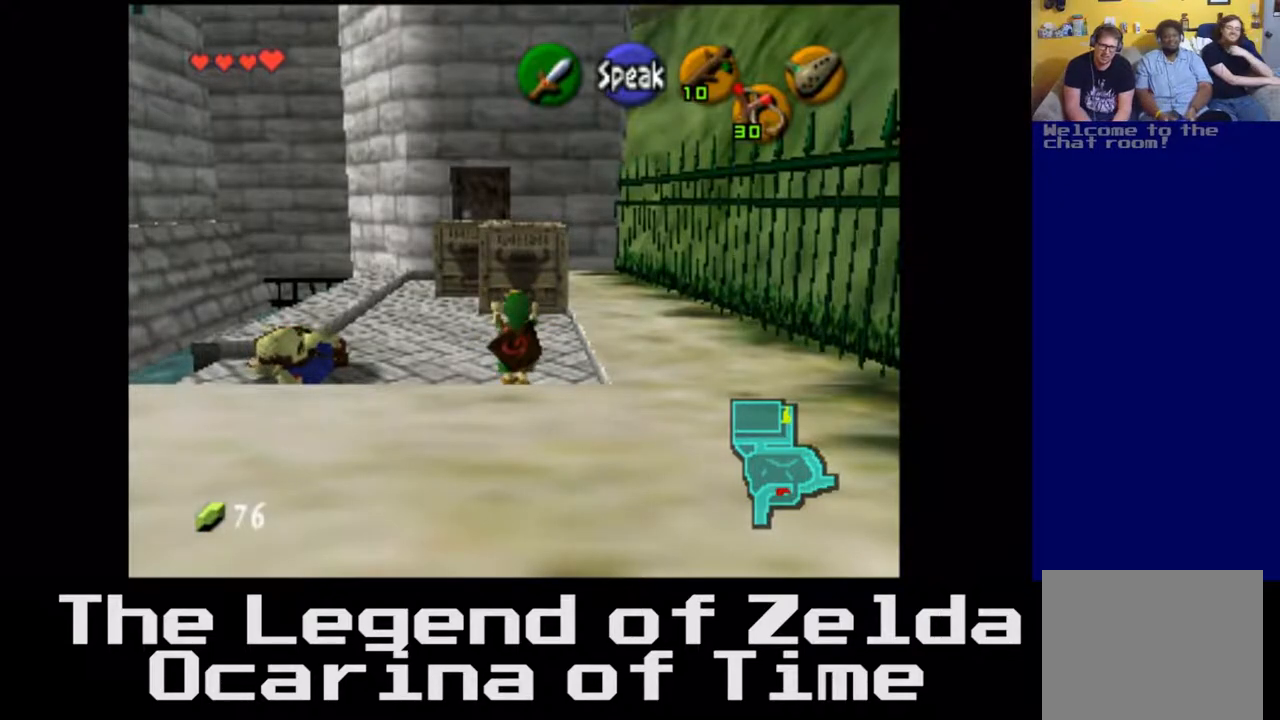
{"buttons": [], "left_stick": "center", "right_stick": "center", "events": [[167, "left_stick", "left"], [367, "left_stick", "center"]]}
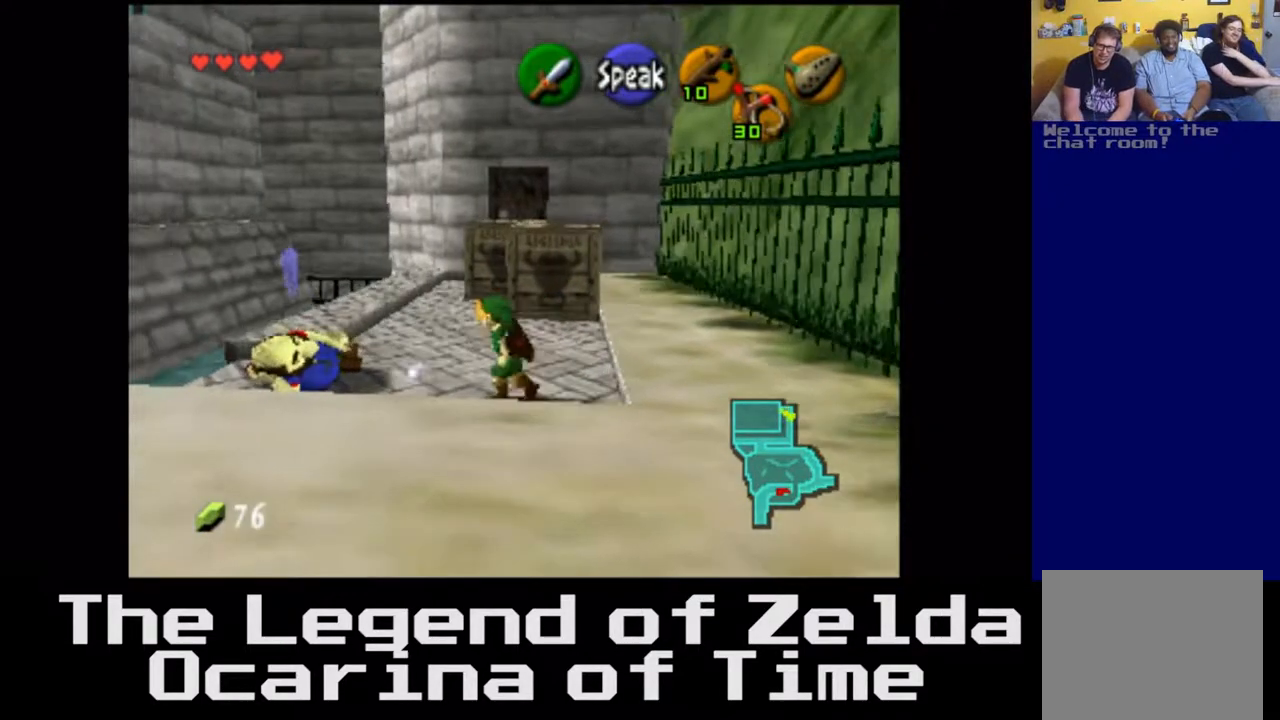
{"buttons": [], "left_stick": "center", "right_stick": "center", "events": []}
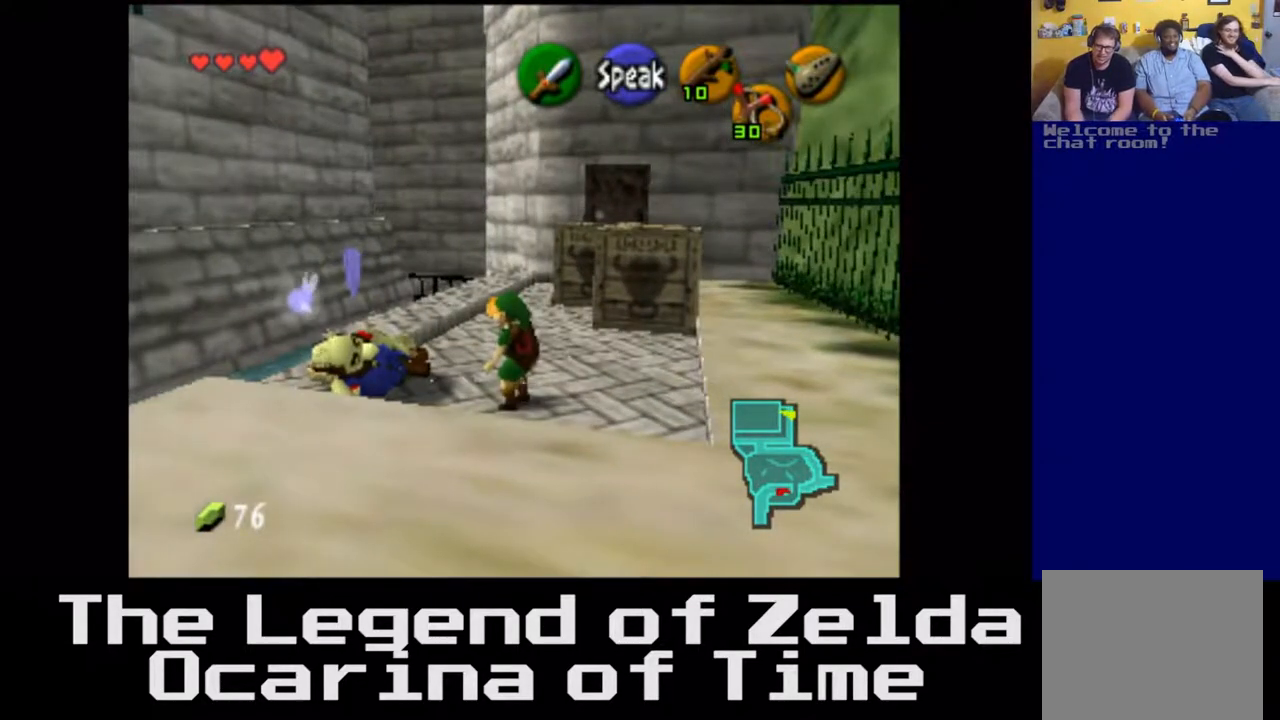
{"buttons": [], "left_stick": "center", "right_stick": "center", "events": []}
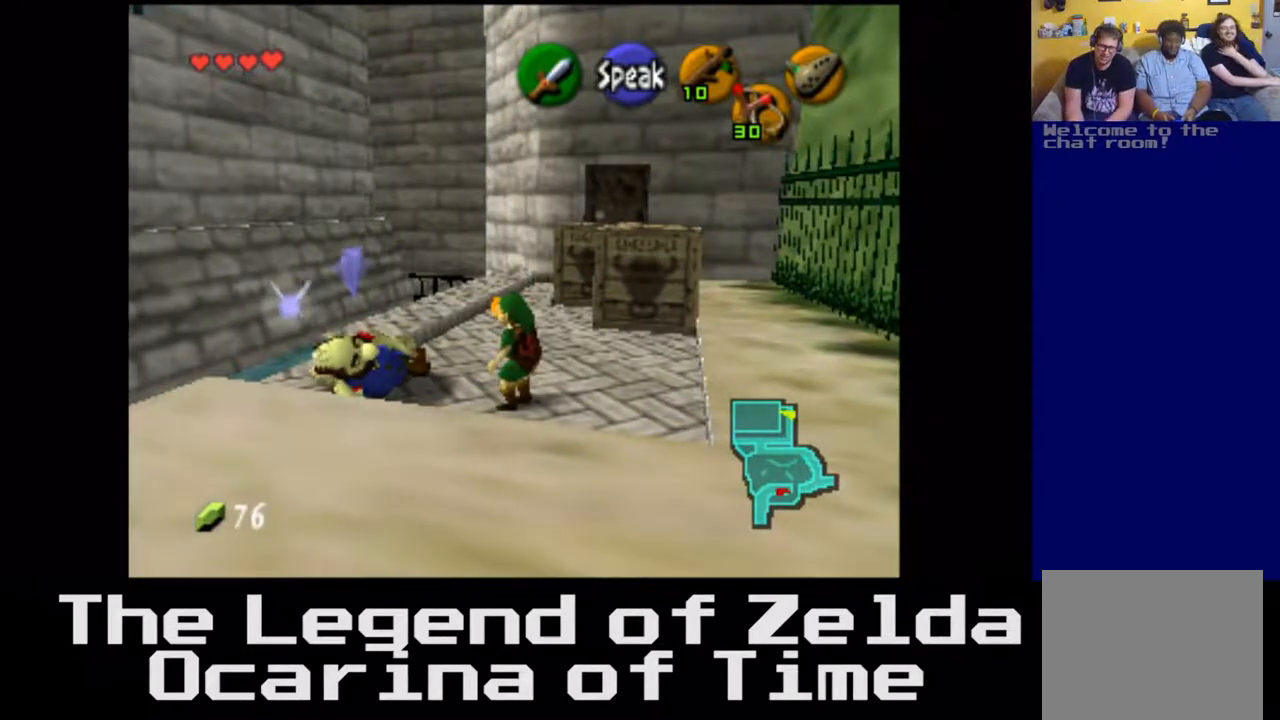
{"buttons": [], "left_stick": "center", "right_stick": "center", "events": []}
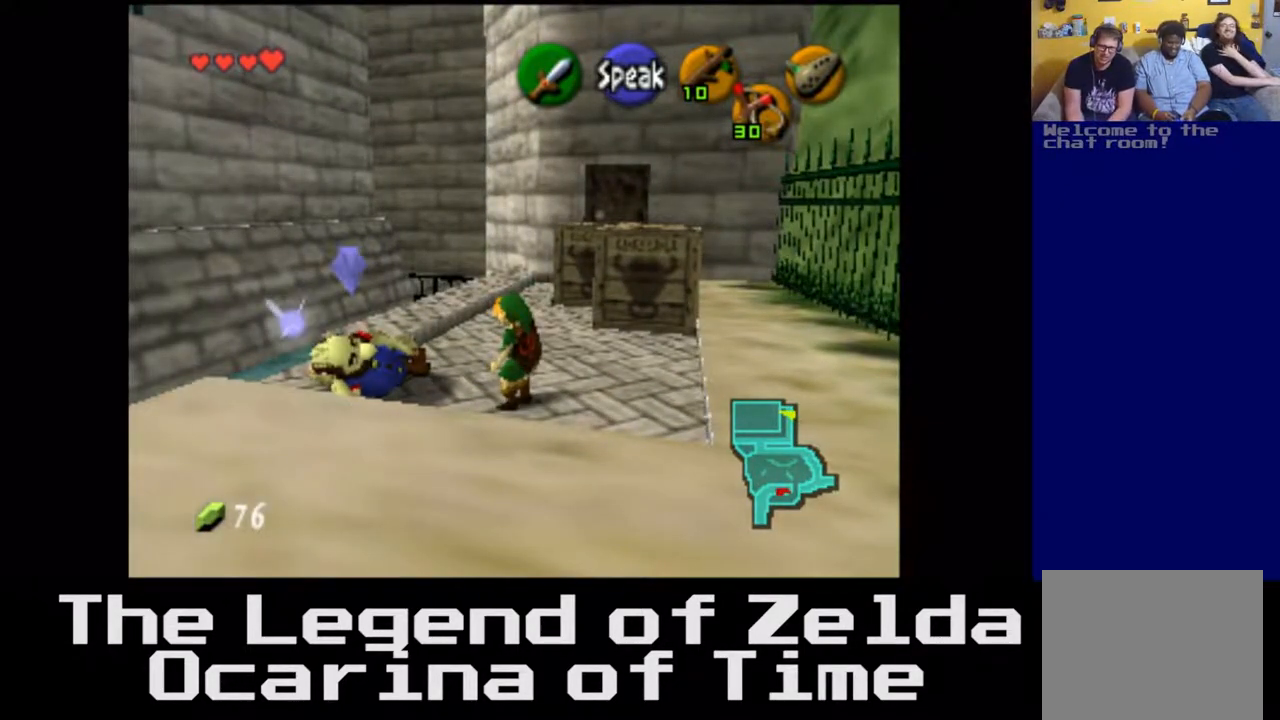
{"buttons": [], "left_stick": "center", "right_stick": "center", "events": [[17, "START", "down"], [150, "START", "up"]]}
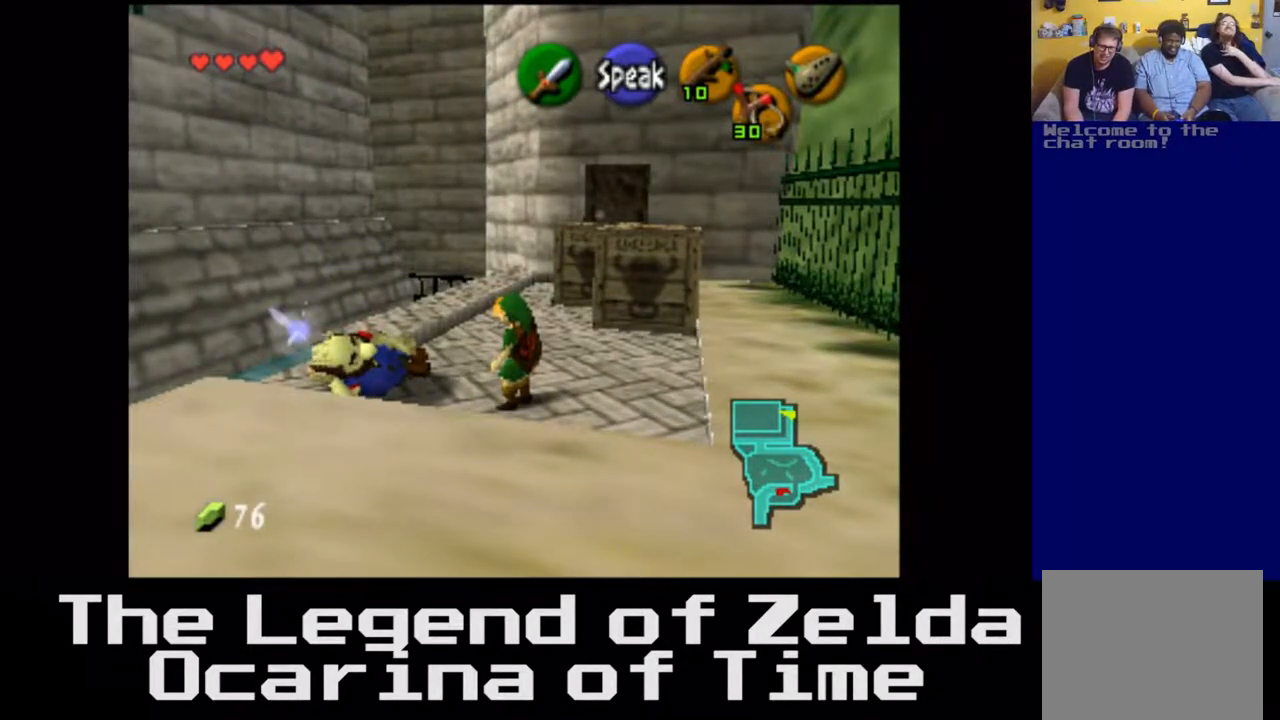
{"buttons": [], "left_stick": "center", "right_stick": "center", "events": []}
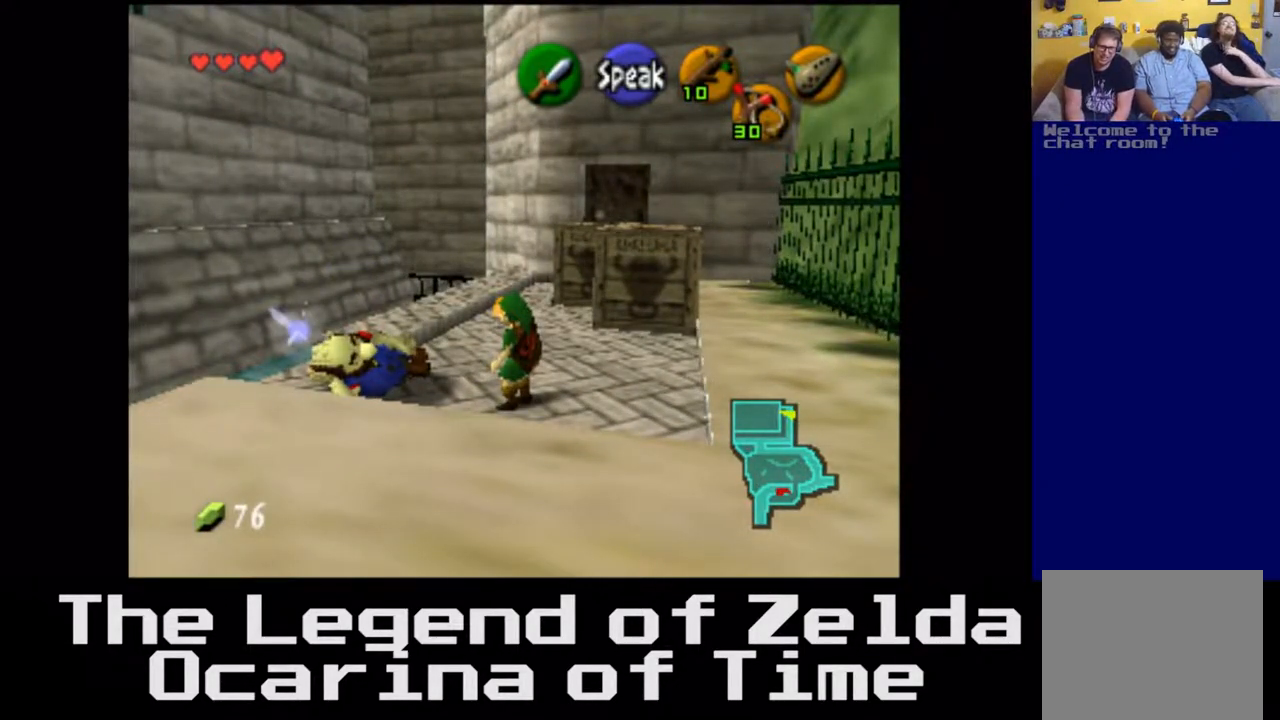
{"buttons": [], "left_stick": "center", "right_stick": "center", "events": []}
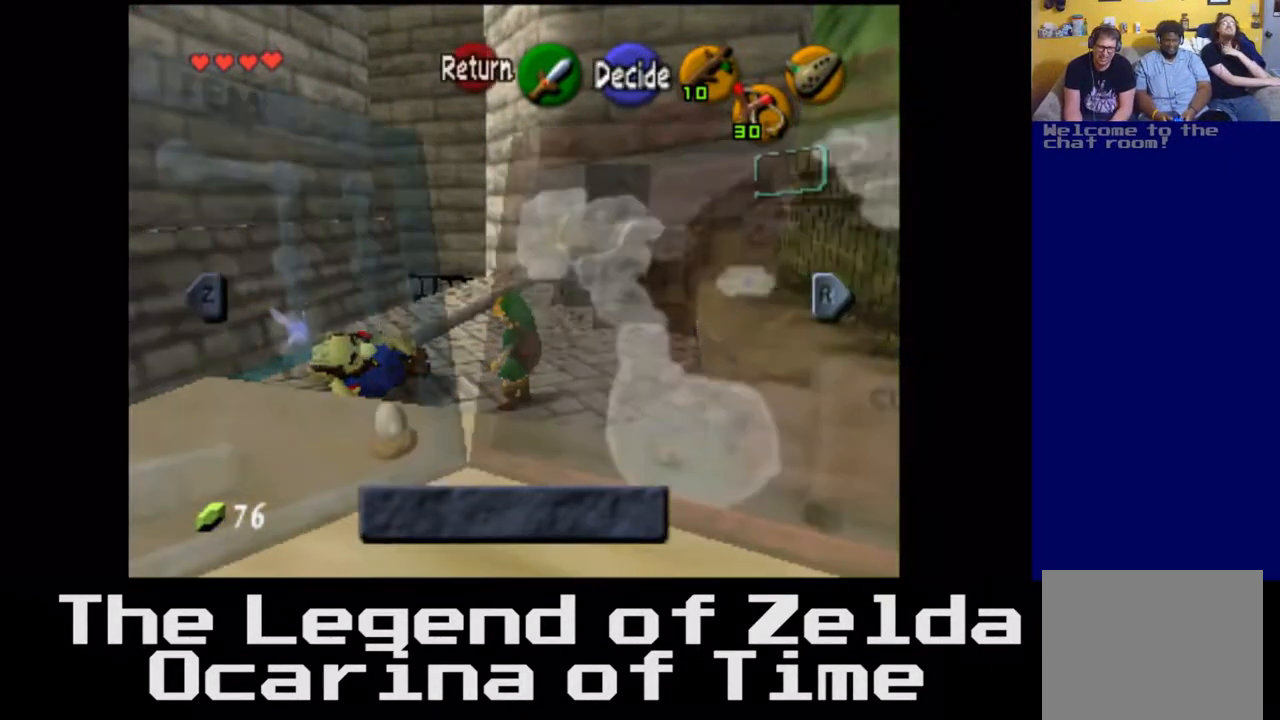
{"buttons": [], "left_stick": "center", "right_stick": "center", "events": []}
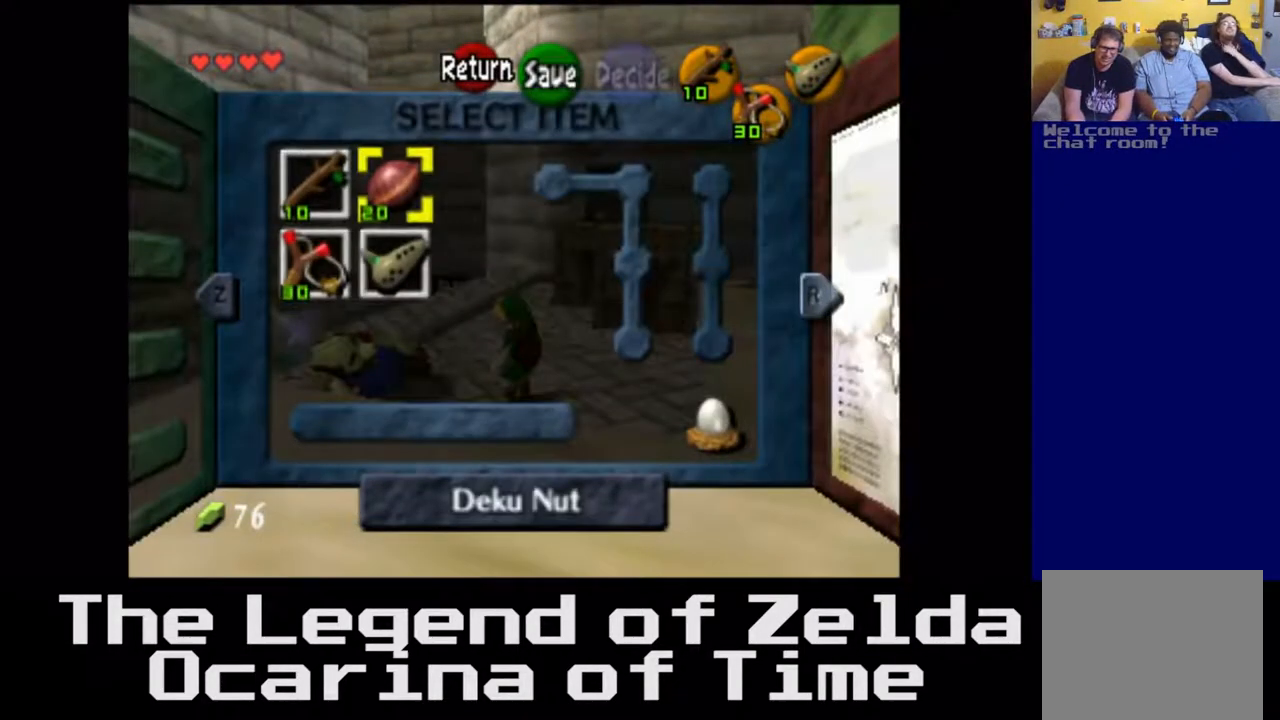
{"buttons": [], "left_stick": "right", "right_stick": "center", "events": [[117, "left_stick", "down-right"], [250, "left_stick", "center"], [400, "left_stick", "right"]]}
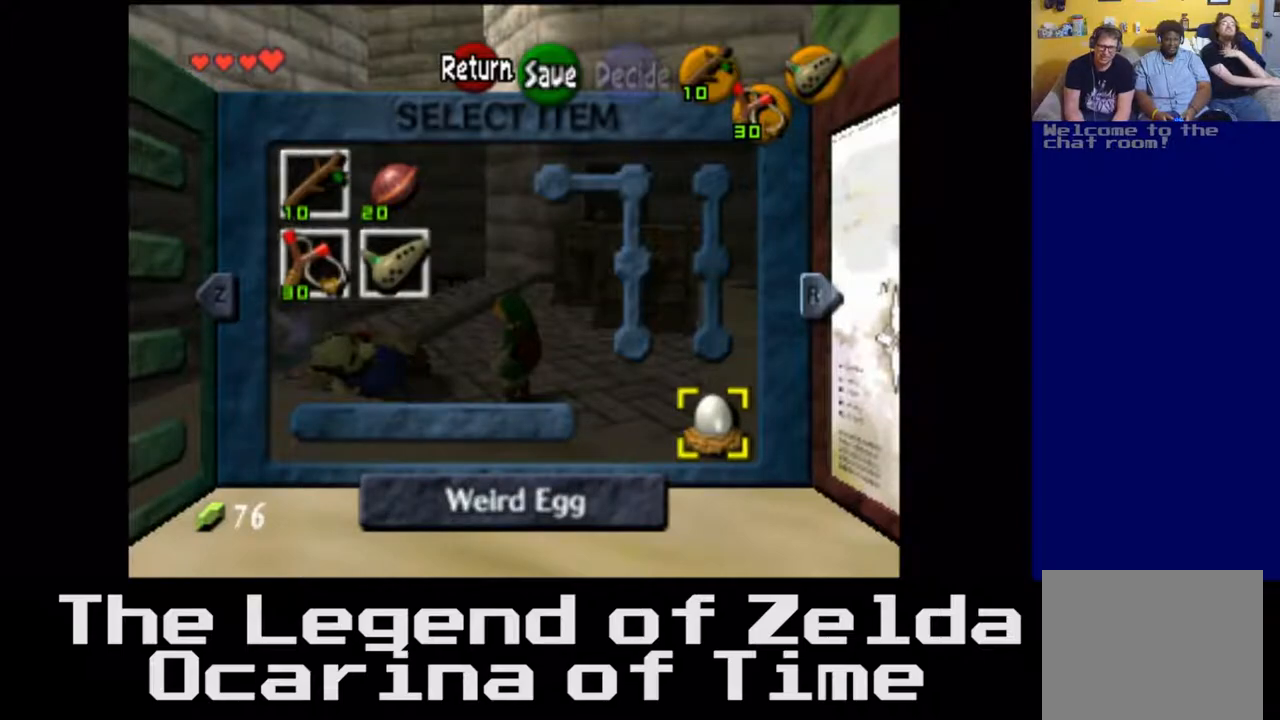
{"buttons": [], "left_stick": "center", "right_stick": "center", "events": [[33, "left_stick", "center"], [317, "left_stick", "left"], [433, "left_stick", "center"]]}
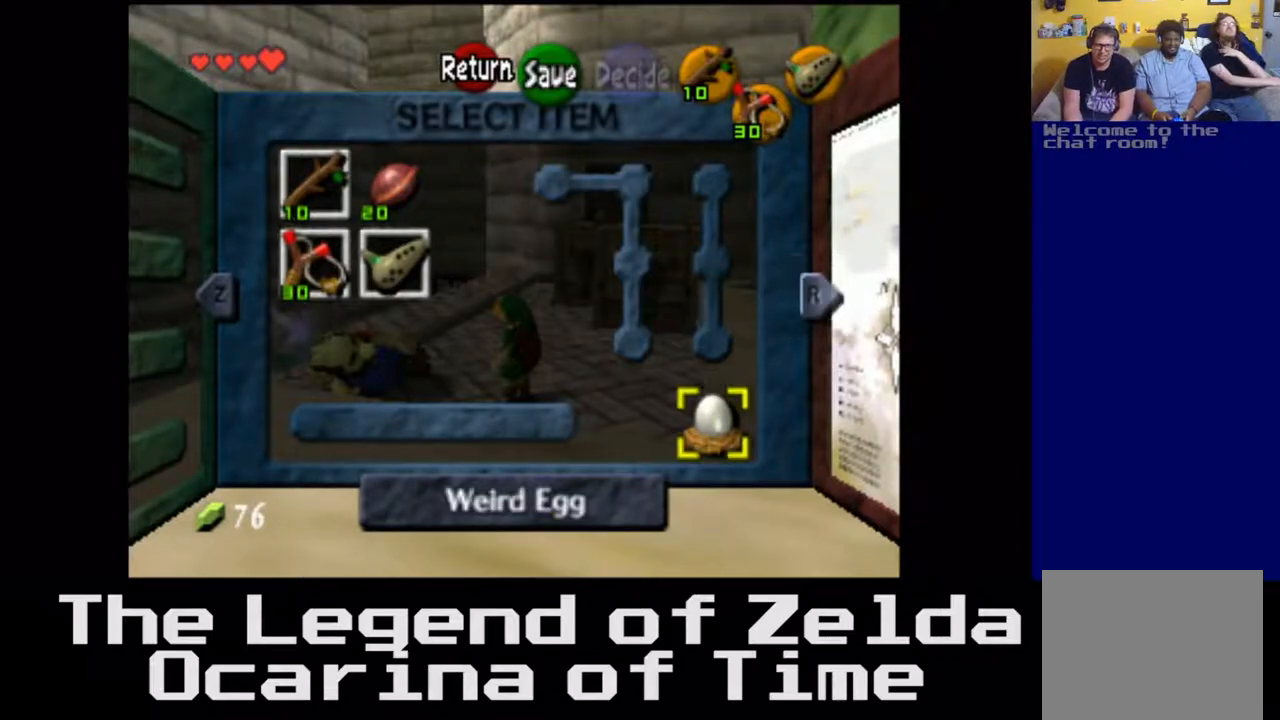
{"buttons": [], "left_stick": "center", "right_stick": "center", "events": []}
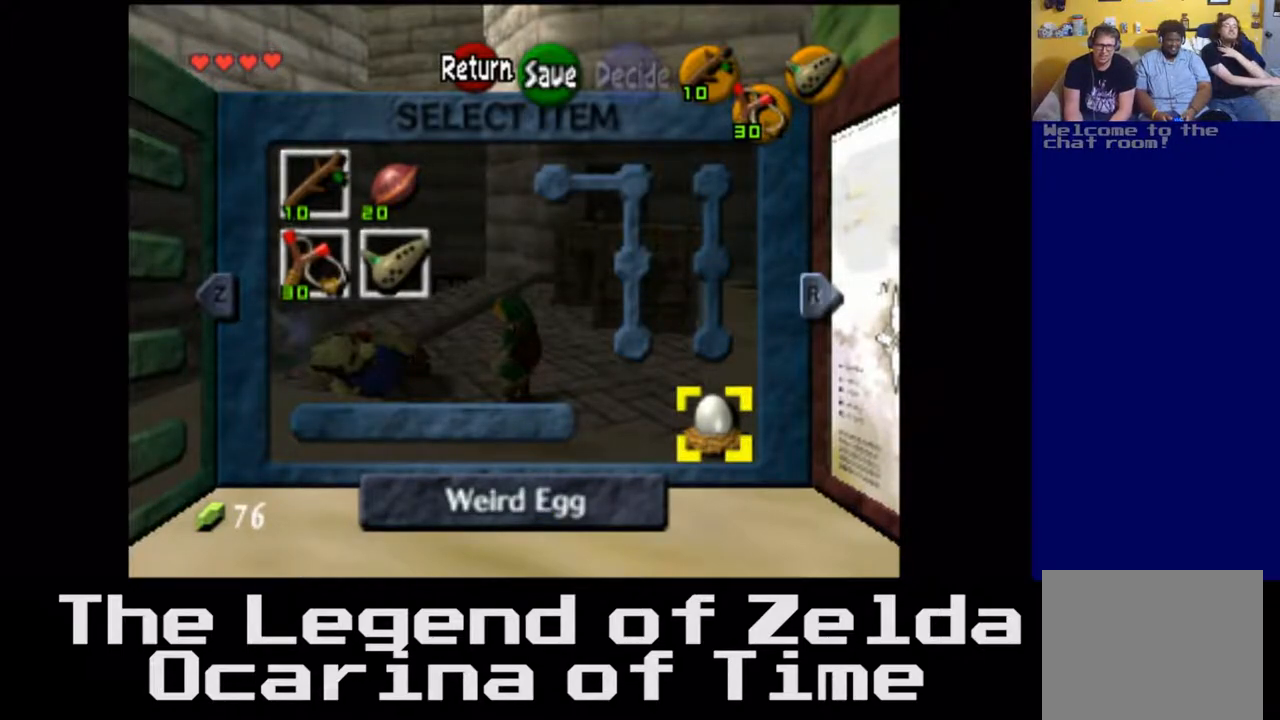
{"buttons": [], "left_stick": "center", "right_stick": "center", "events": []}
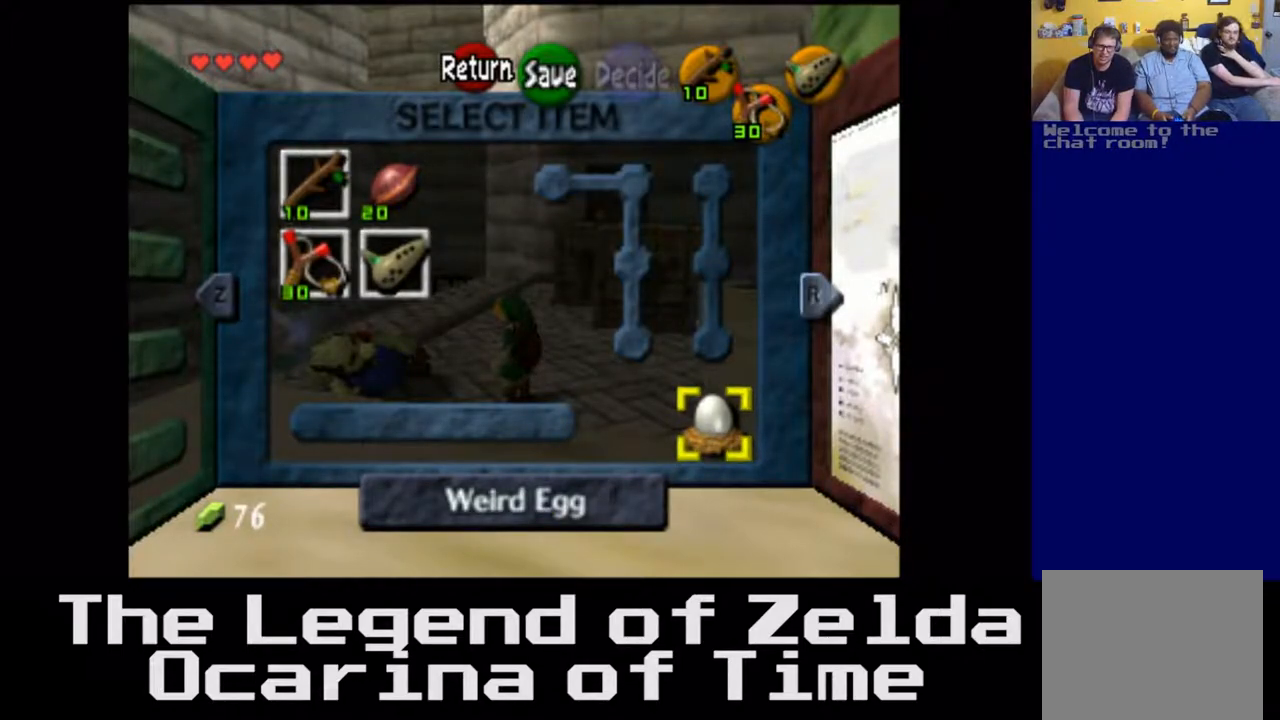
{"buttons": [], "left_stick": "center", "right_stick": "center", "events": []}
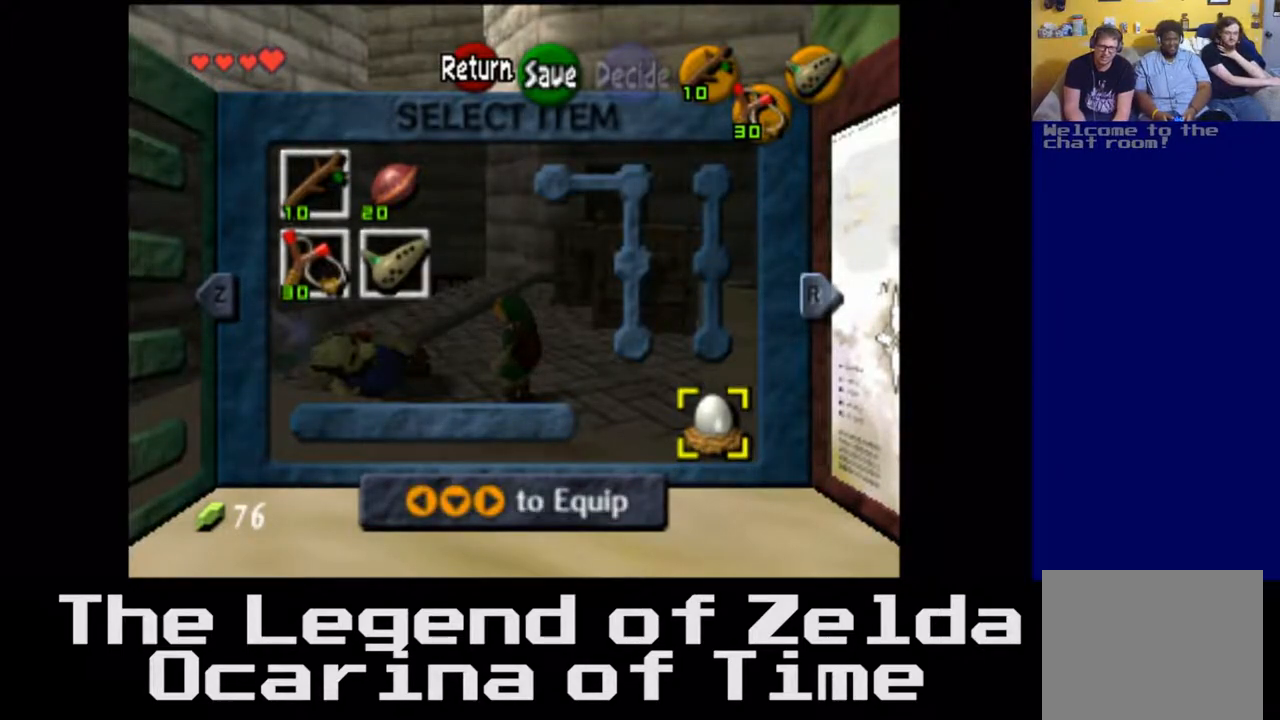
{"buttons": [], "left_stick": "center", "right_stick": "center", "events": []}
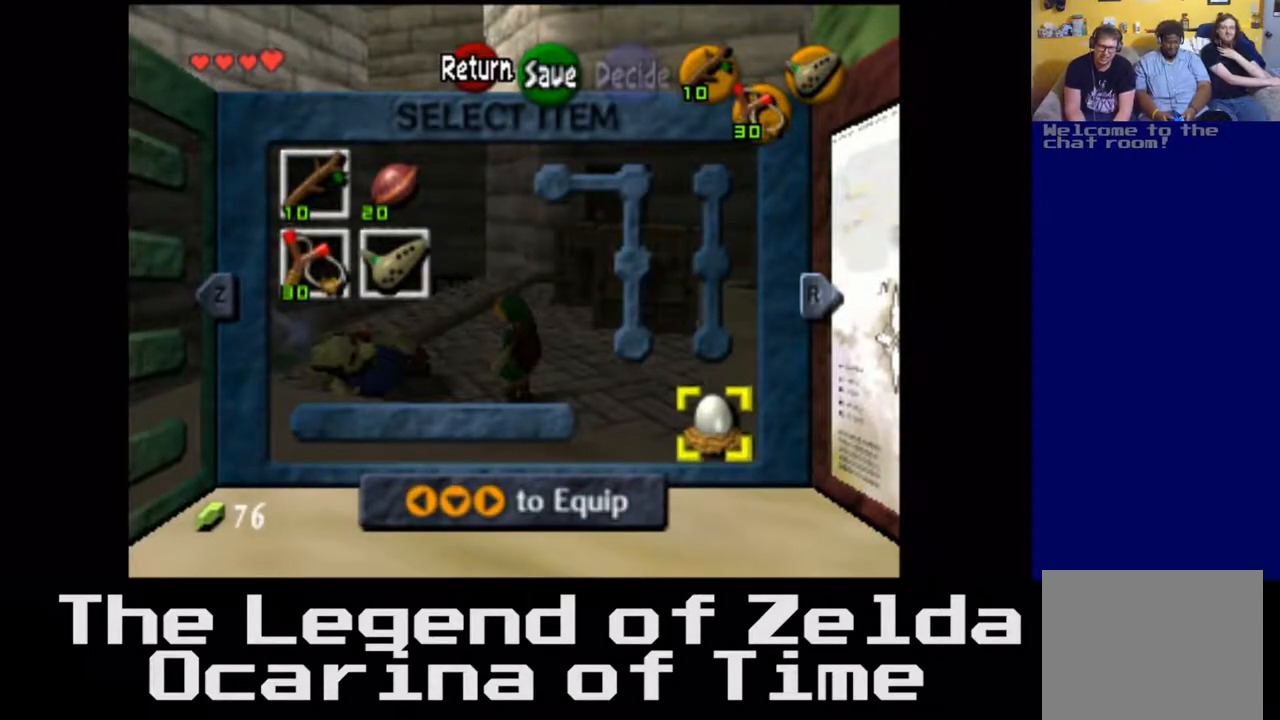
{"buttons": [], "left_stick": "center", "right_stick": "center", "events": []}
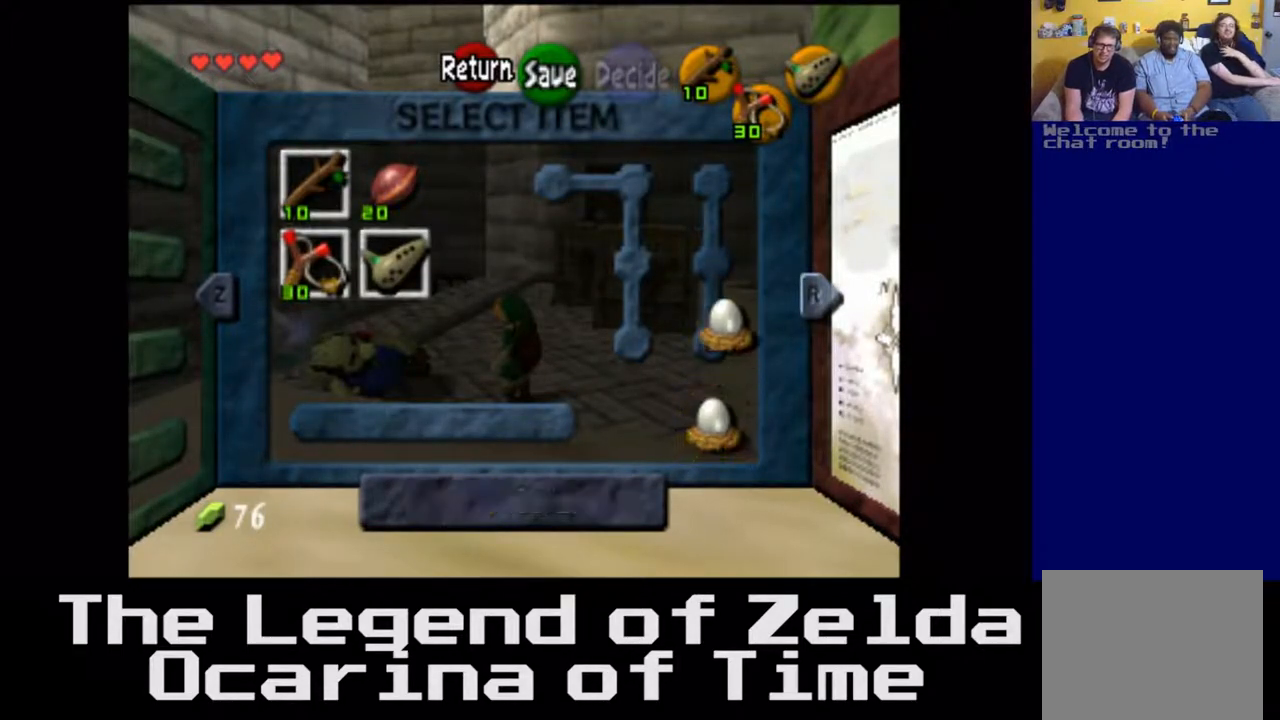
{"buttons": [], "left_stick": "center", "right_stick": "center", "events": []}
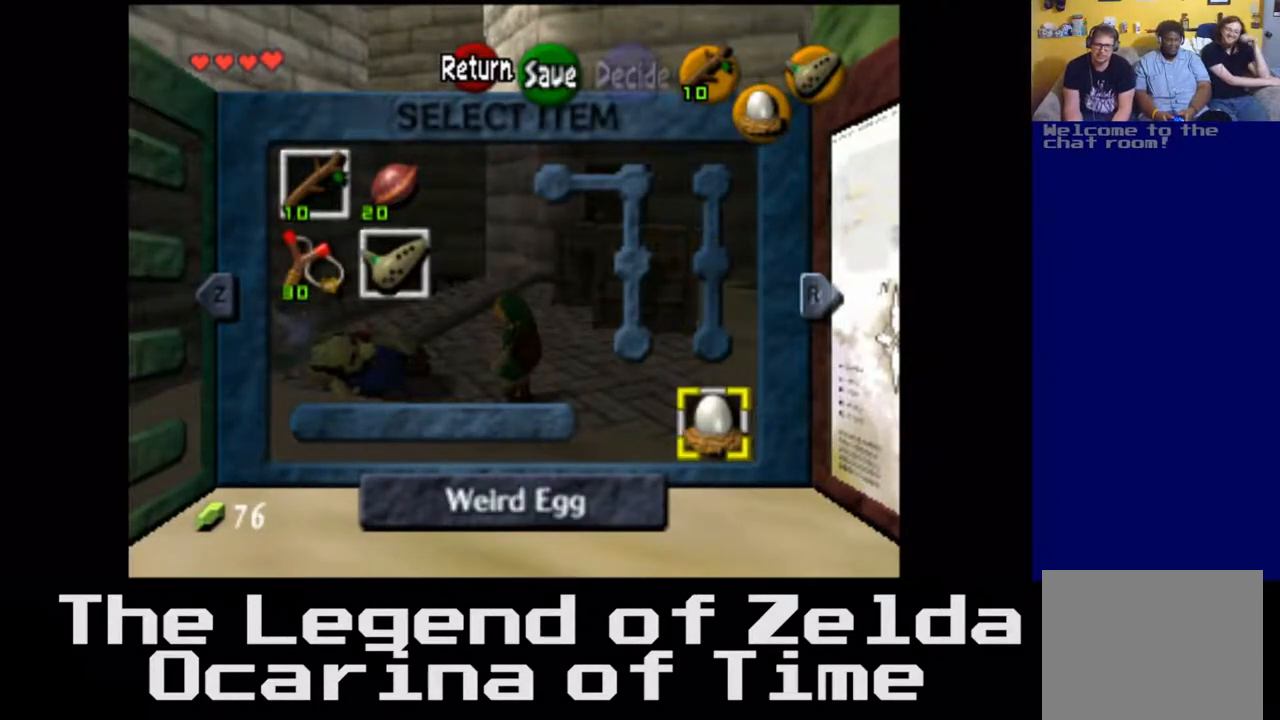
{"buttons": [], "left_stick": "center", "right_stick": "center", "events": []}
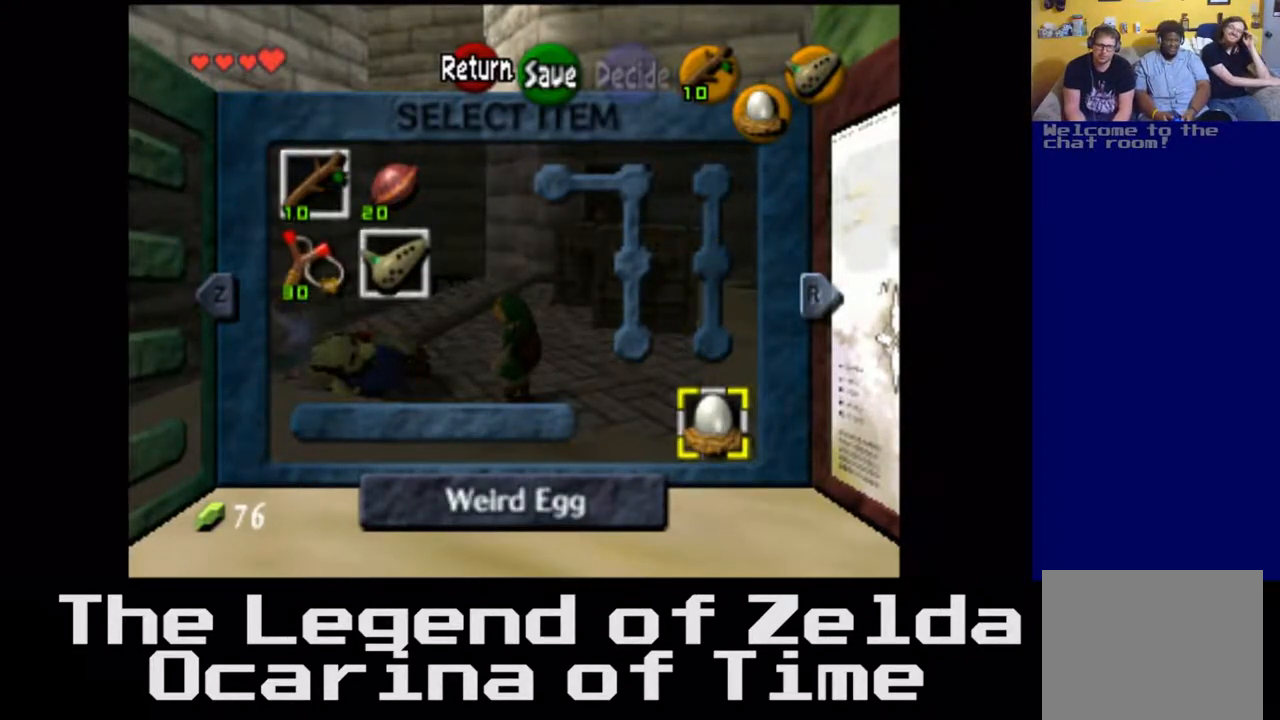
{"buttons": [], "left_stick": "center", "right_stick": "center", "events": []}
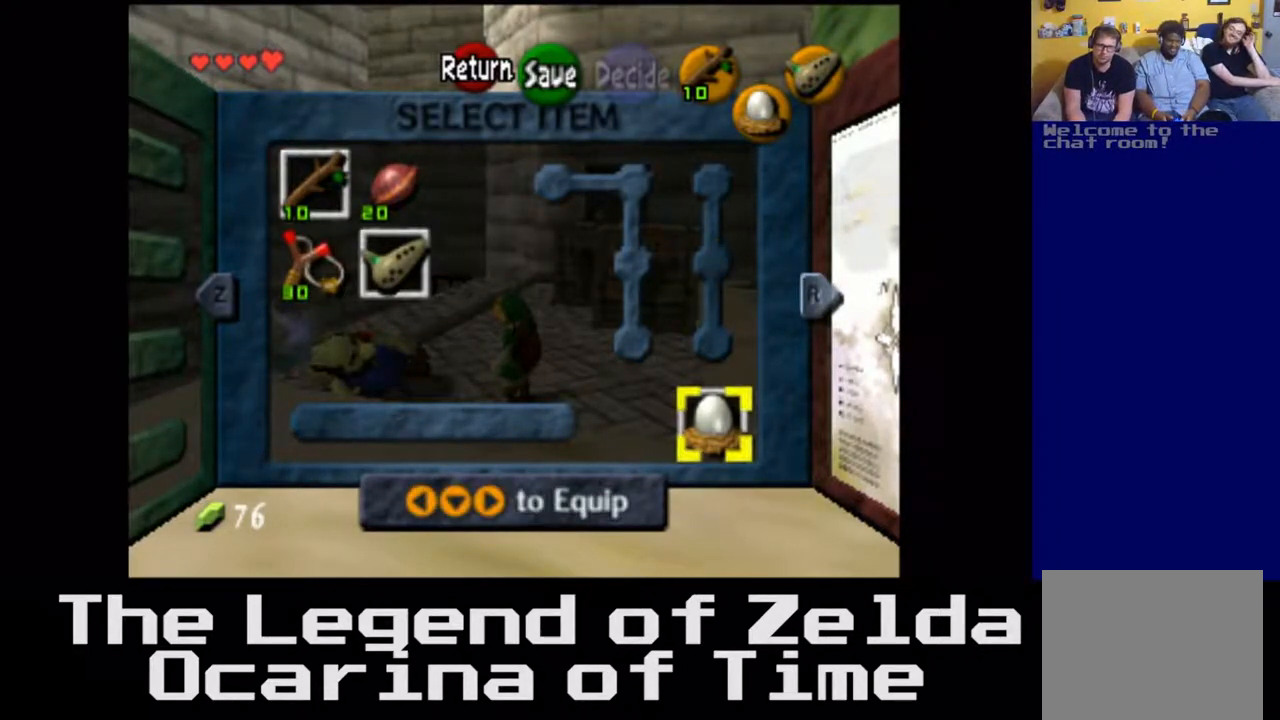
{"buttons": [], "left_stick": "center", "right_stick": "center", "events": []}
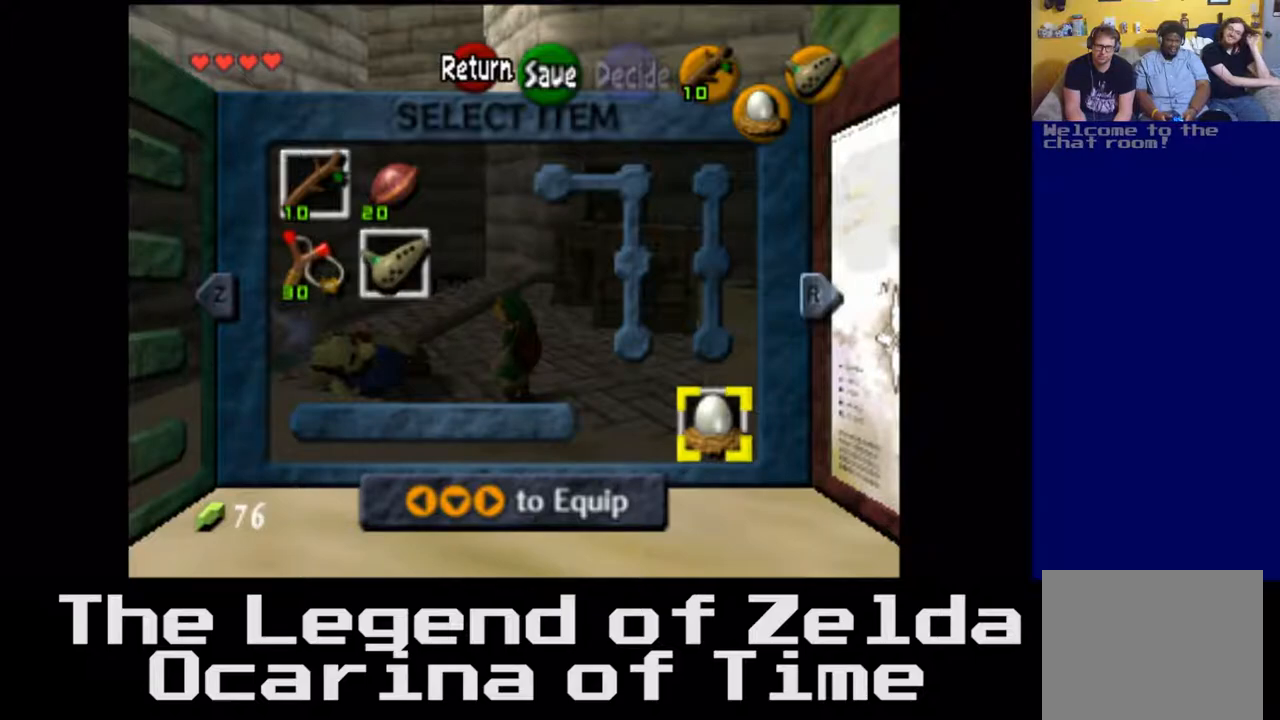
{"buttons": [], "left_stick": "center", "right_stick": "center", "events": []}
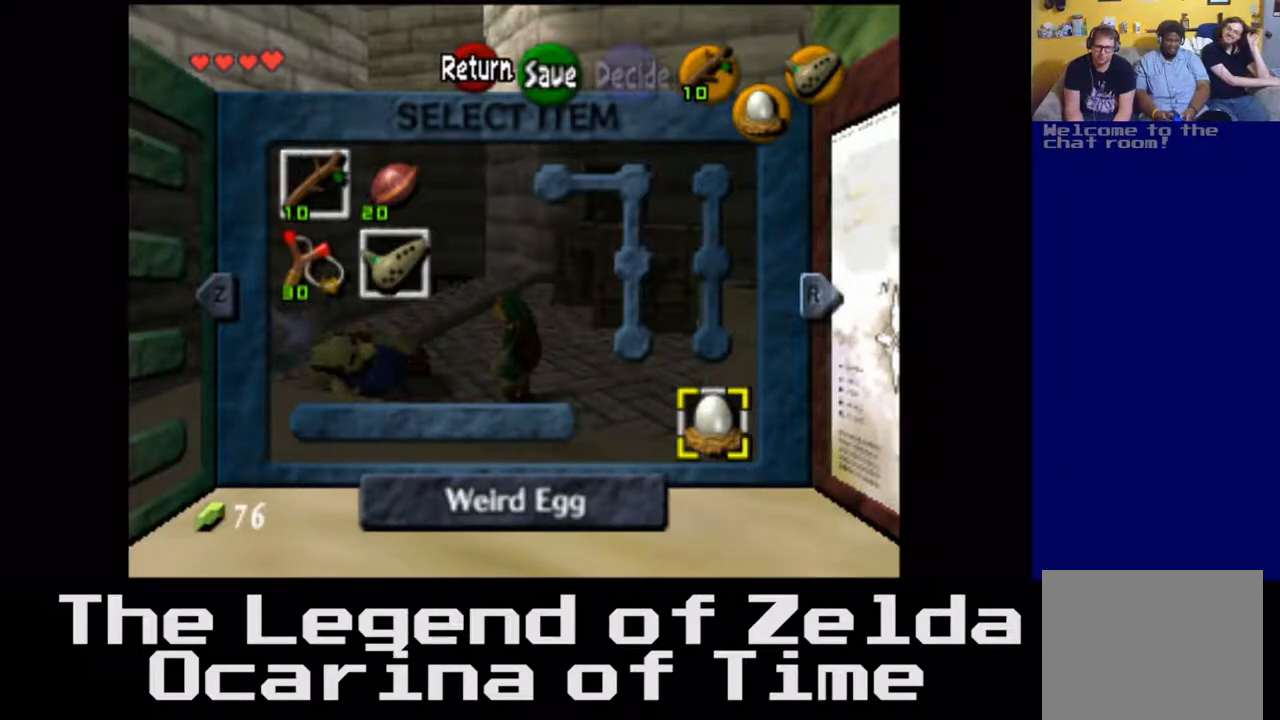
{"buttons": [], "left_stick": "center", "right_stick": "center", "events": [[317, "START", "down"], [467, "START", "up"]]}
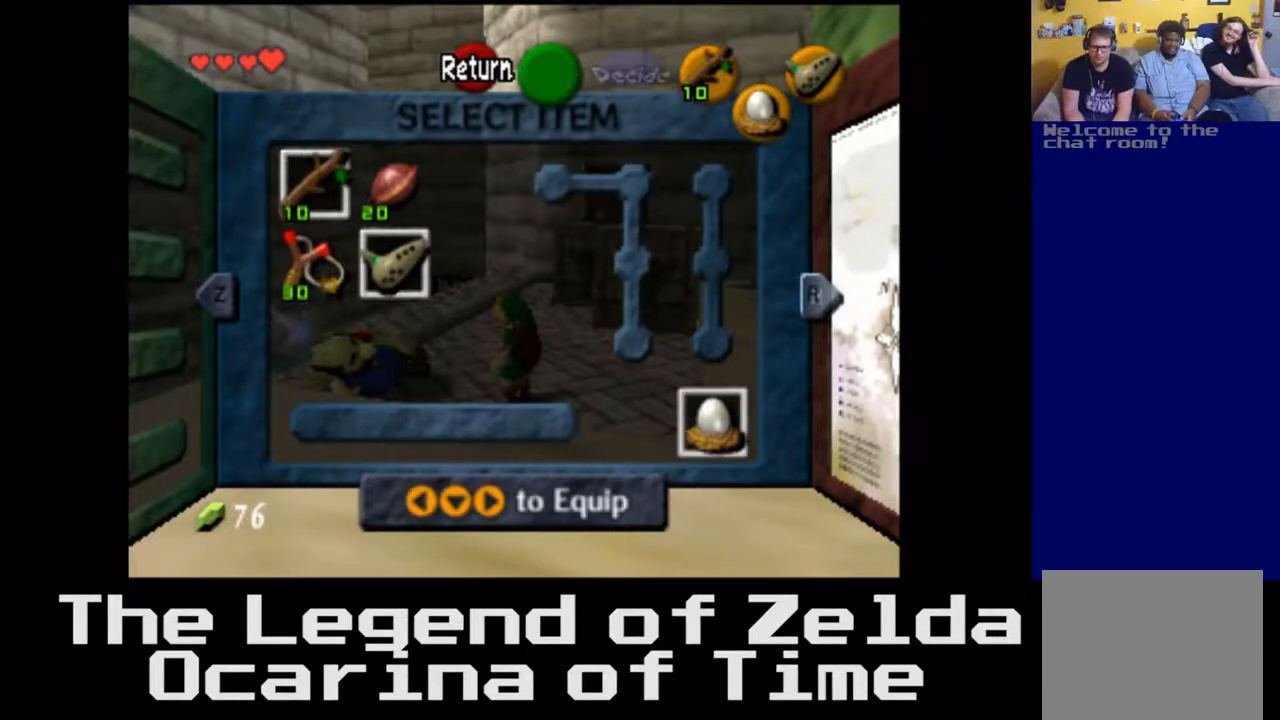
{"buttons": [], "left_stick": "center", "right_stick": "center", "events": []}
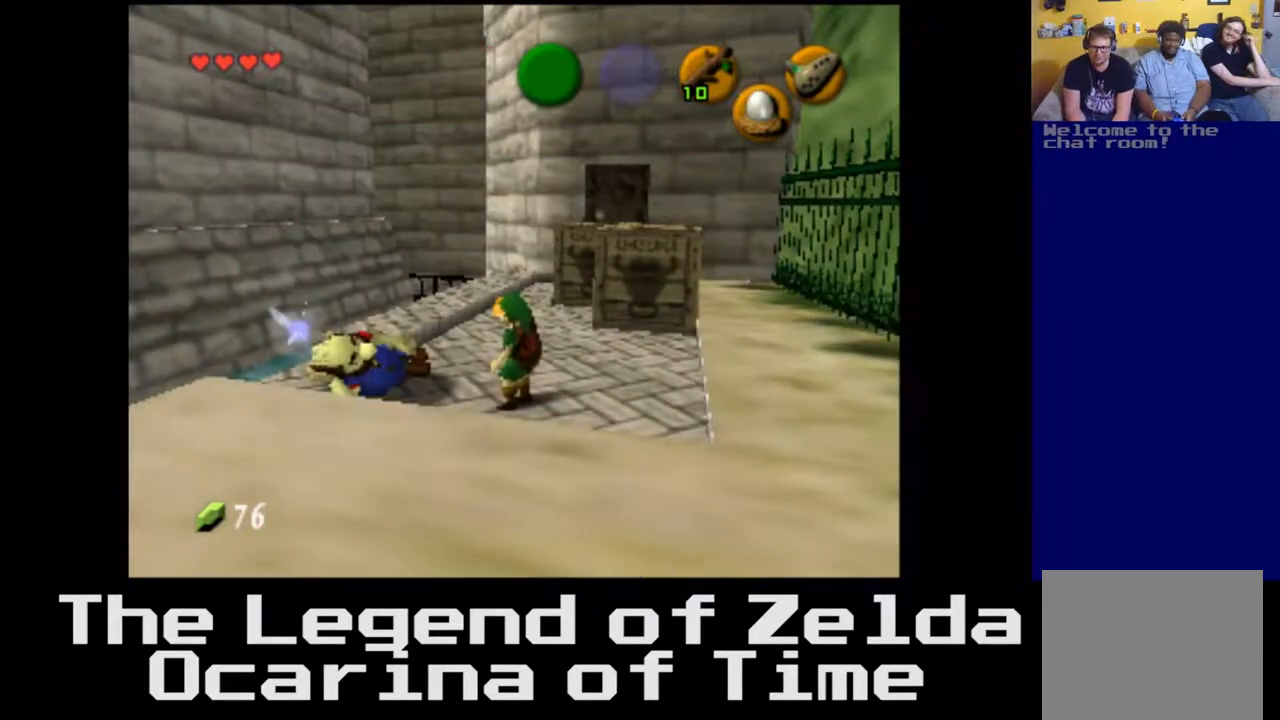
{"buttons": [], "left_stick": "center", "right_stick": "center", "events": [[50, "left_stick", "up-right"], [283, "left_stick", "center"]]}
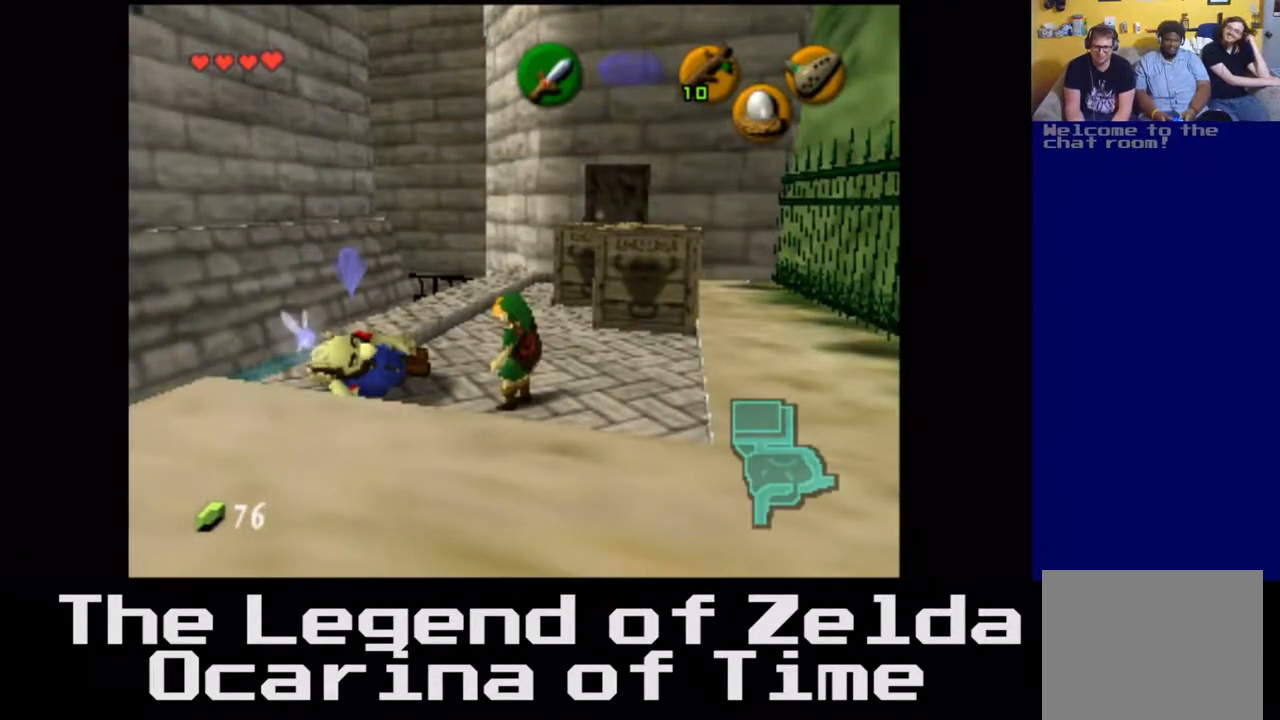
{"buttons": [], "left_stick": "center", "right_stick": "center", "events": [[183, "left_stick", "left"], [317, "left_stick", "center"]]}
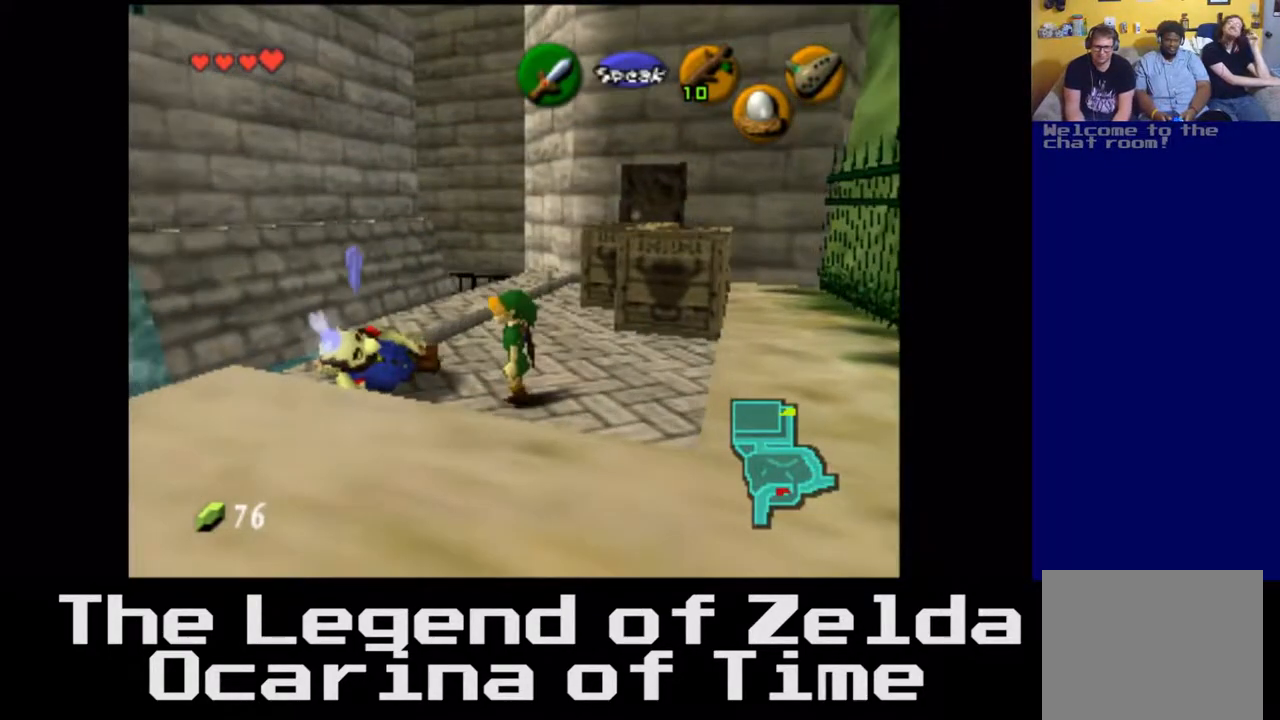
{"buttons": [], "left_stick": "center", "right_stick": "center", "events": [[117, "right_stick", "down"], [167, "right_stick", "center"]]}
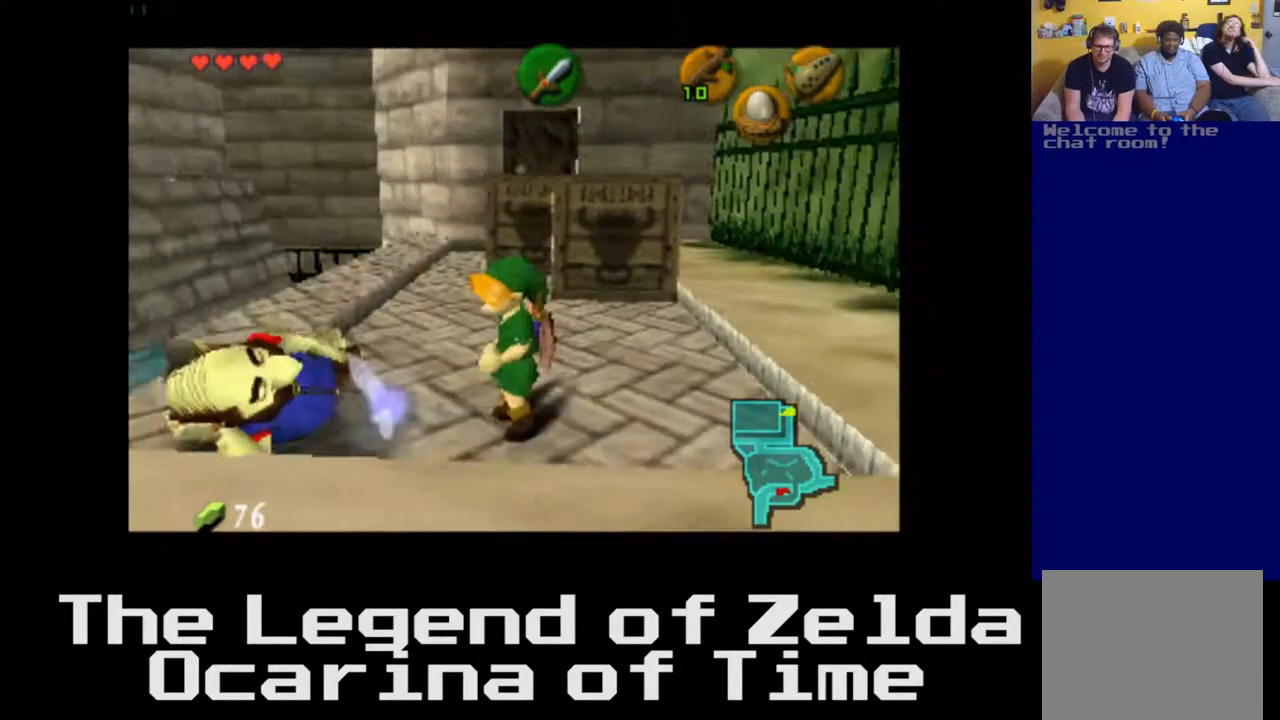
{"buttons": [], "left_stick": "center", "right_stick": "center", "events": []}